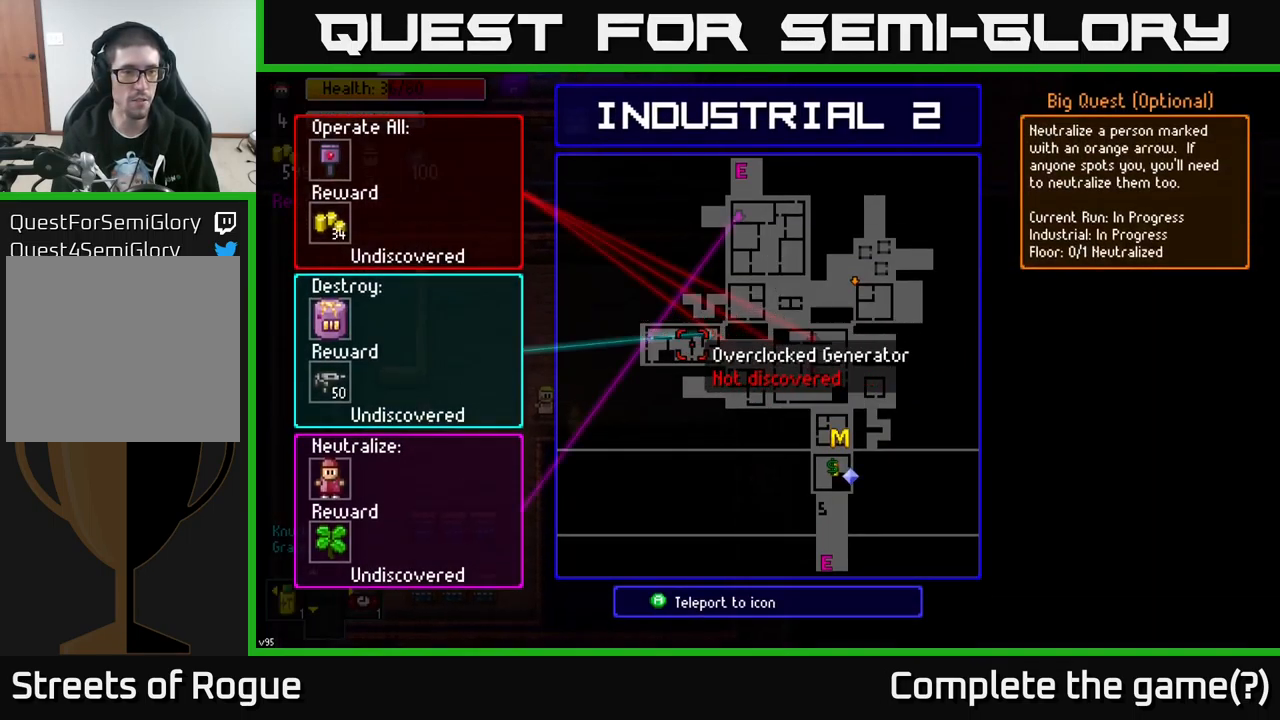
Gameplay with a controller (Xbox layout); each line is a JSON object with the inputs held at the frame after it. "events" lists button and stick changes between this image and that frame as [ms after this image, input, new state], when the widget could be followed in between.
{"buttons": [], "left_stick": "right", "right_stick": "center", "events": [[417, "left_stick", "right"]]}
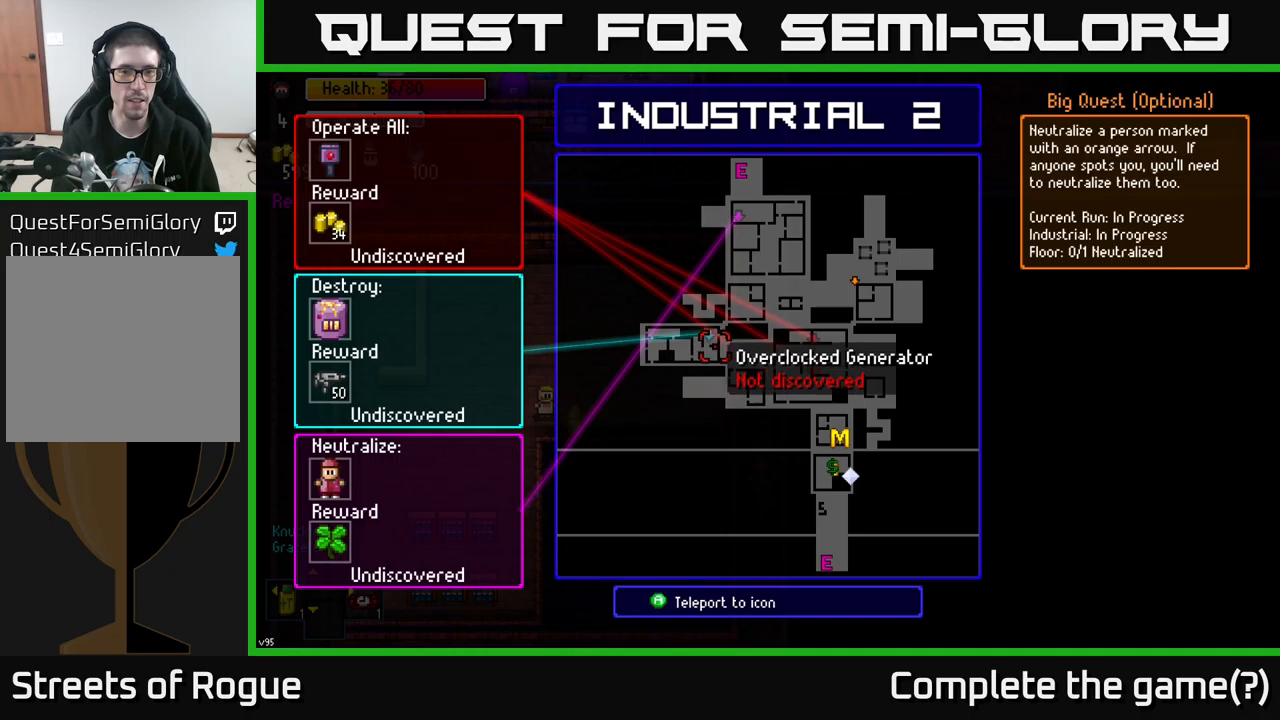
{"buttons": [], "left_stick": "center", "right_stick": "center", "events": [[50, "left_stick", "center"], [283, "left_stick", "up-left"], [383, "left_stick", "center"]]}
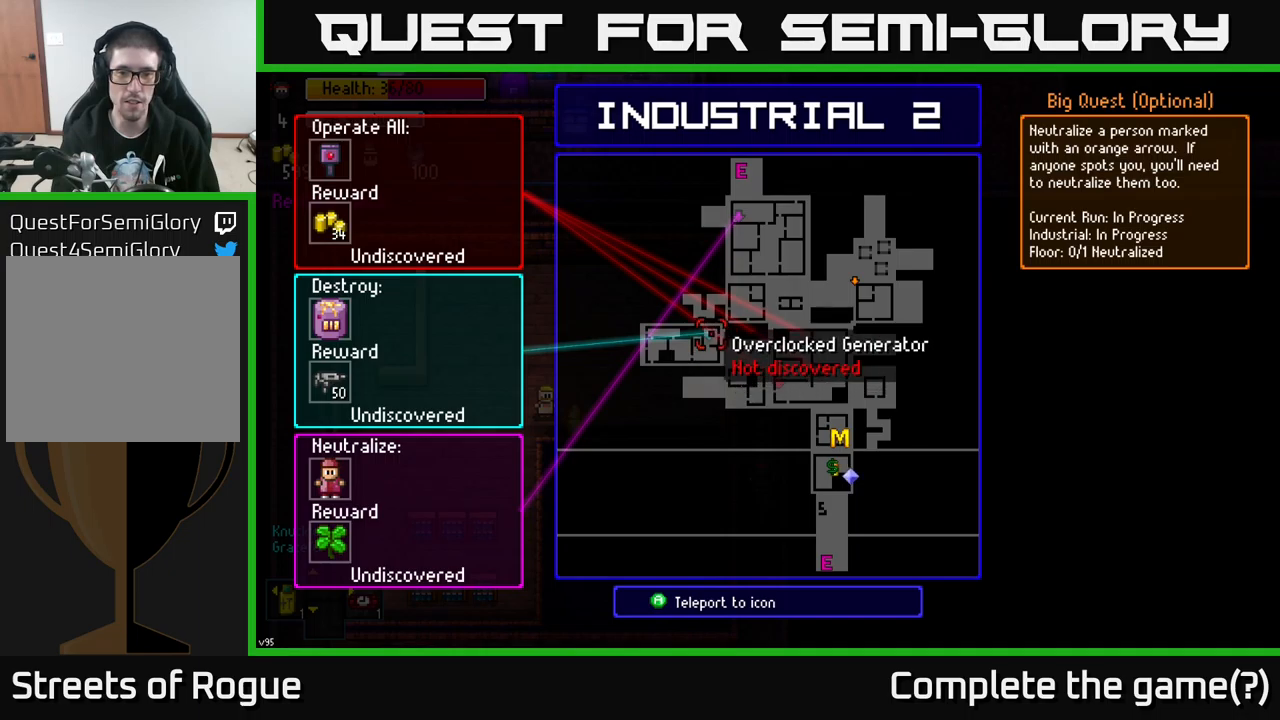
{"buttons": [], "left_stick": "center", "right_stick": "center", "events": []}
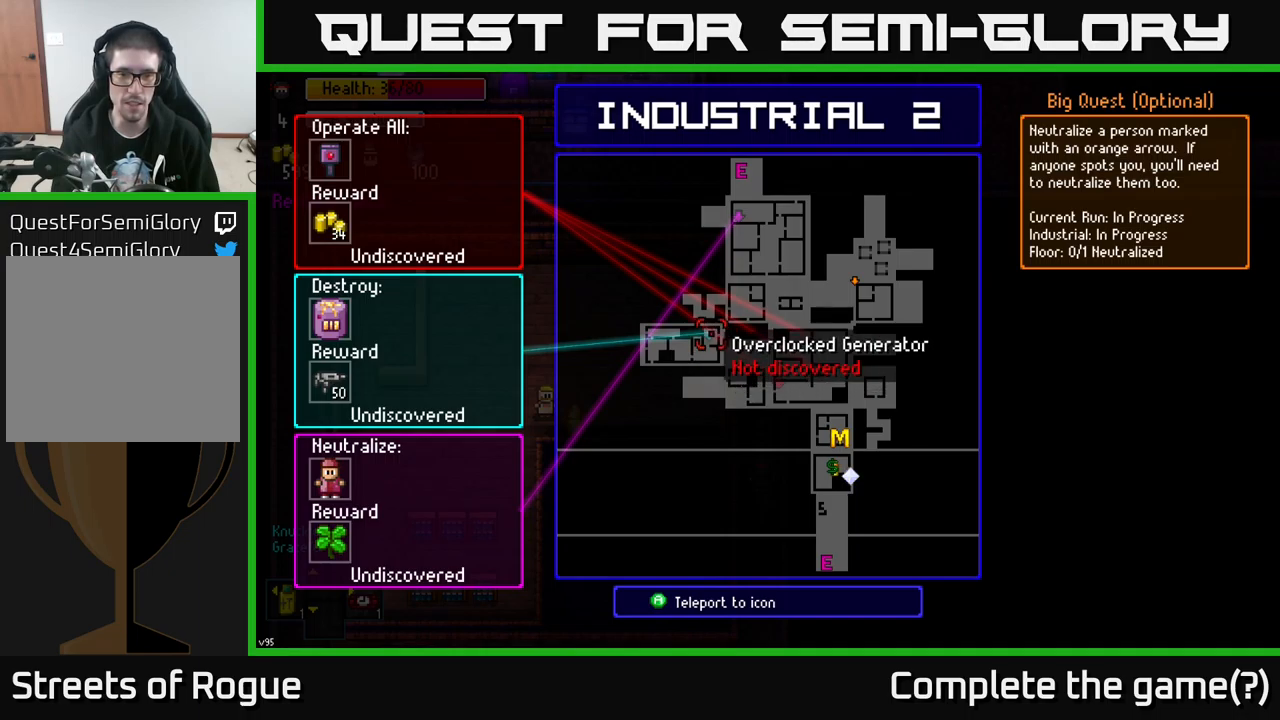
{"buttons": [], "left_stick": "center", "right_stick": "center", "events": [[116, "A", "down"], [166, "A", "up"]]}
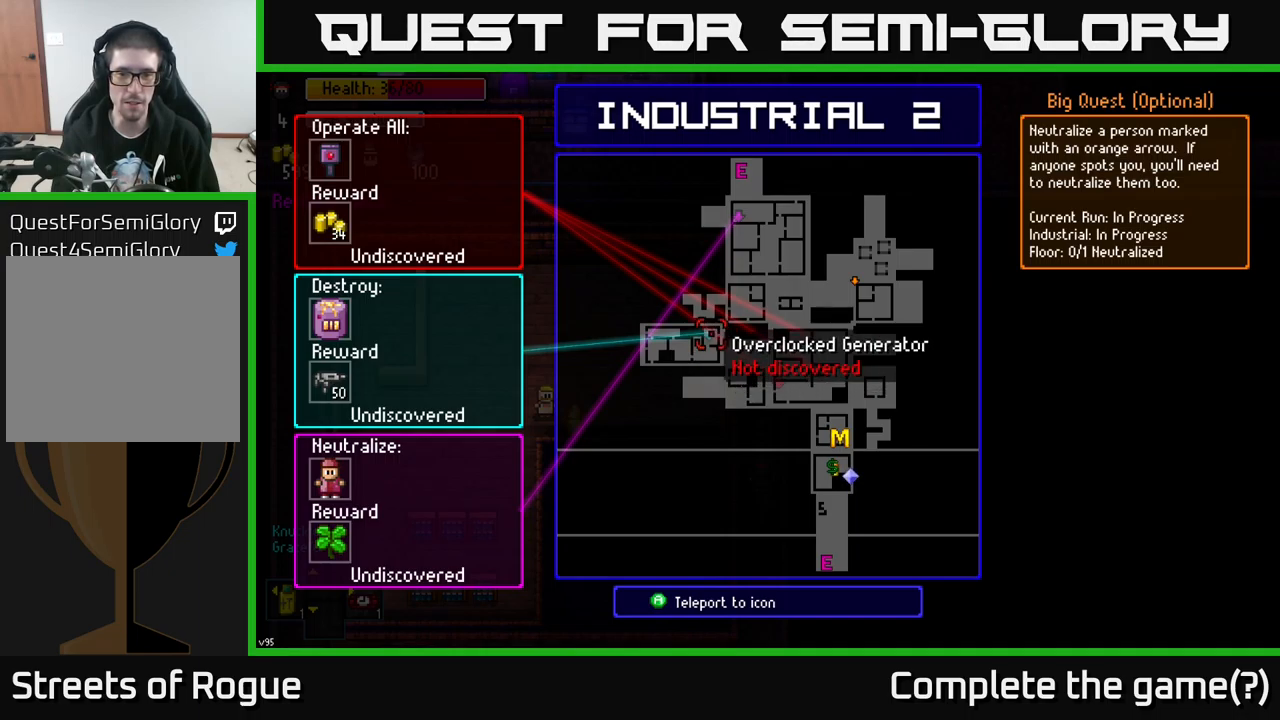
{"buttons": [], "left_stick": "center", "right_stick": "center", "events": [[183, "left_stick", "down-right"], [416, "left_stick", "center"]]}
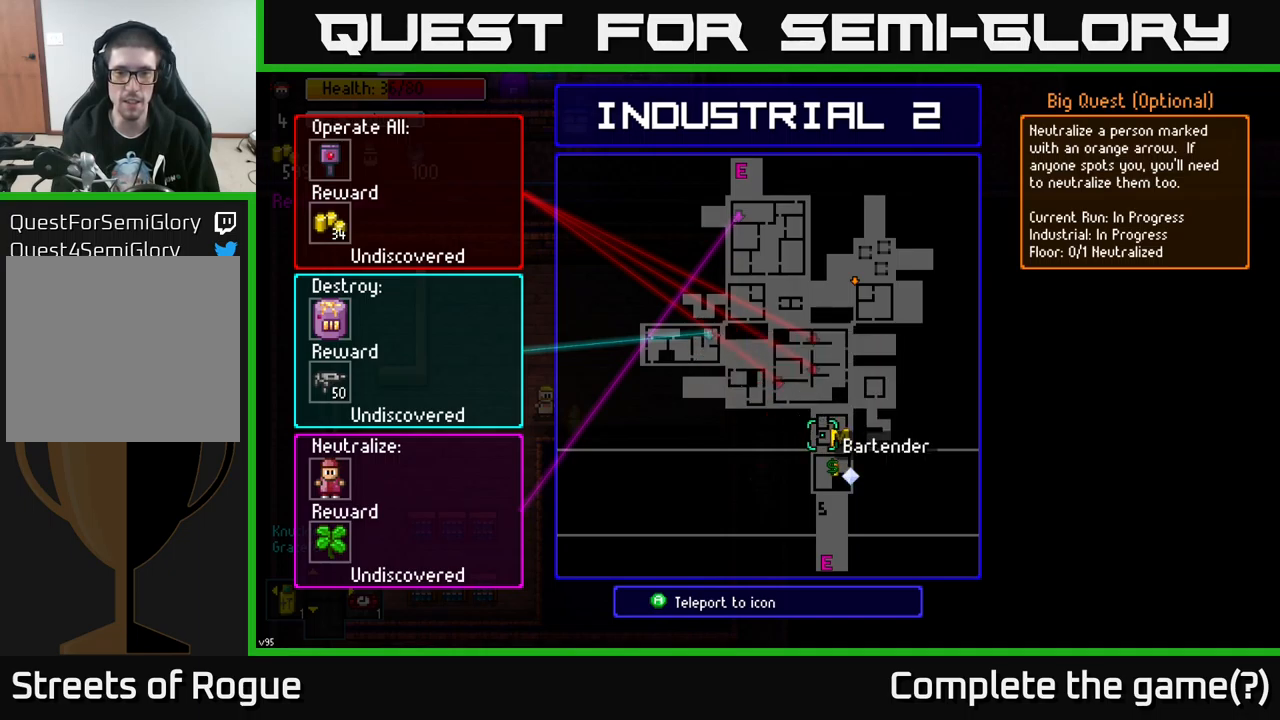
{"buttons": [], "left_stick": "up", "right_stick": "up", "events": [[16, "B", "down"], [83, "left_stick", "up"], [116, "B", "up"], [433, "right_stick", "up"]]}
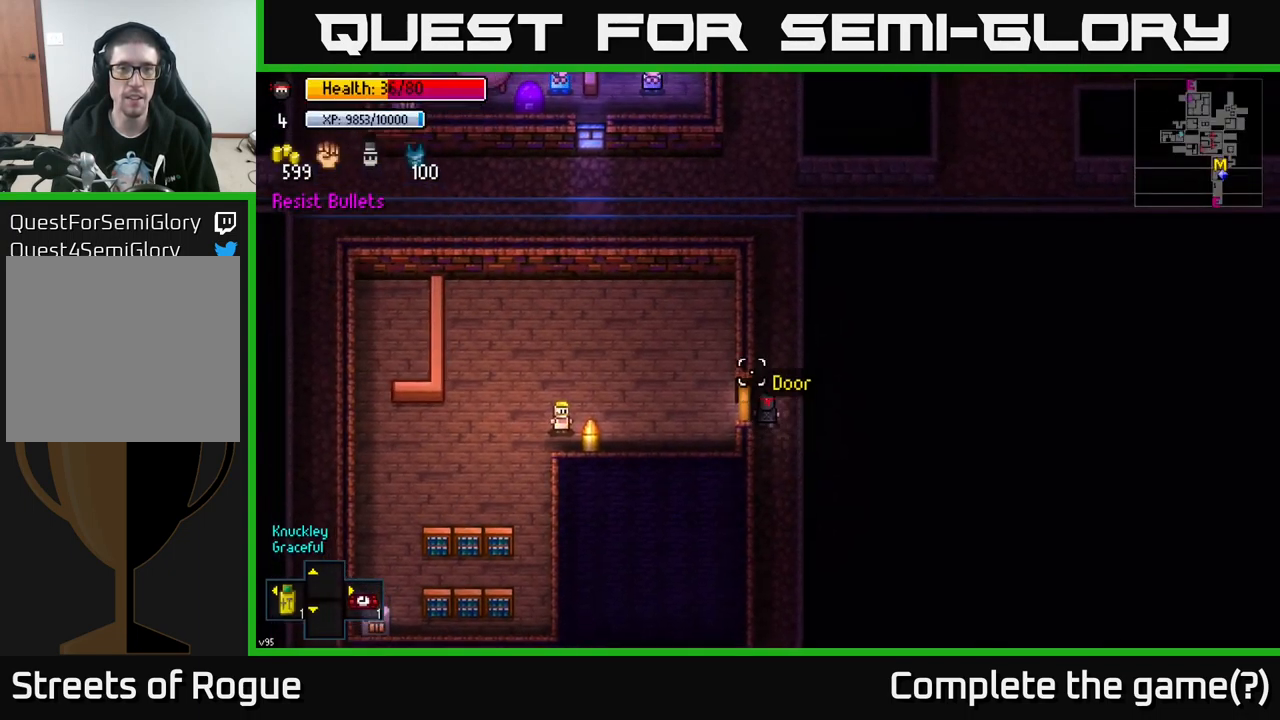
{"buttons": [], "left_stick": "center", "right_stick": "up", "events": [[366, "left_stick", "center"]]}
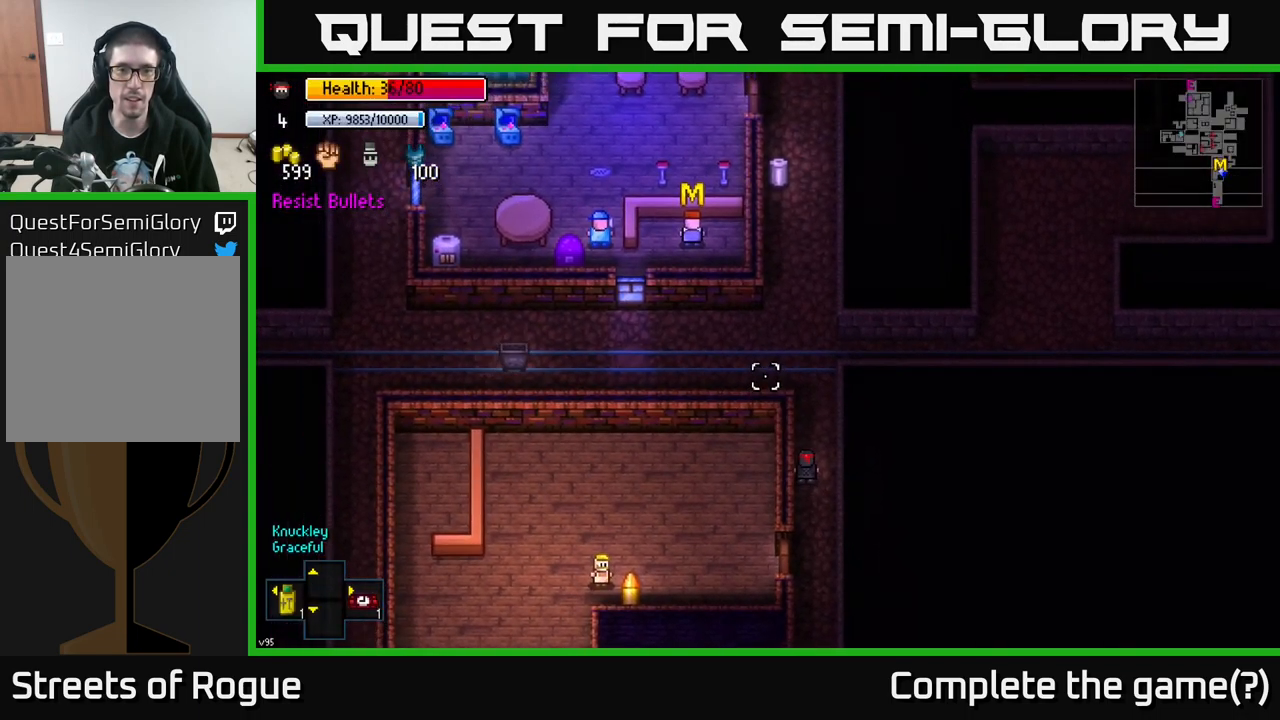
{"buttons": [], "left_stick": "center", "right_stick": "up", "events": []}
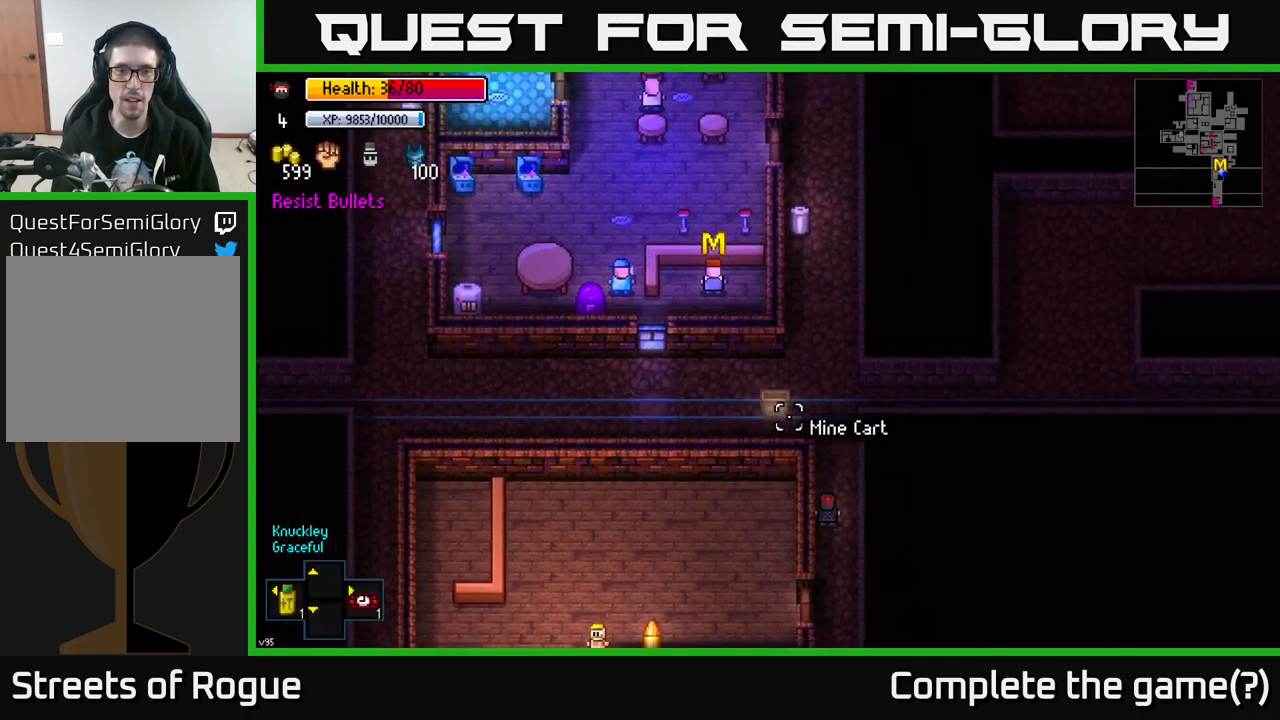
{"buttons": [], "left_stick": "up", "right_stick": "up", "events": [[66, "left_stick", "up"]]}
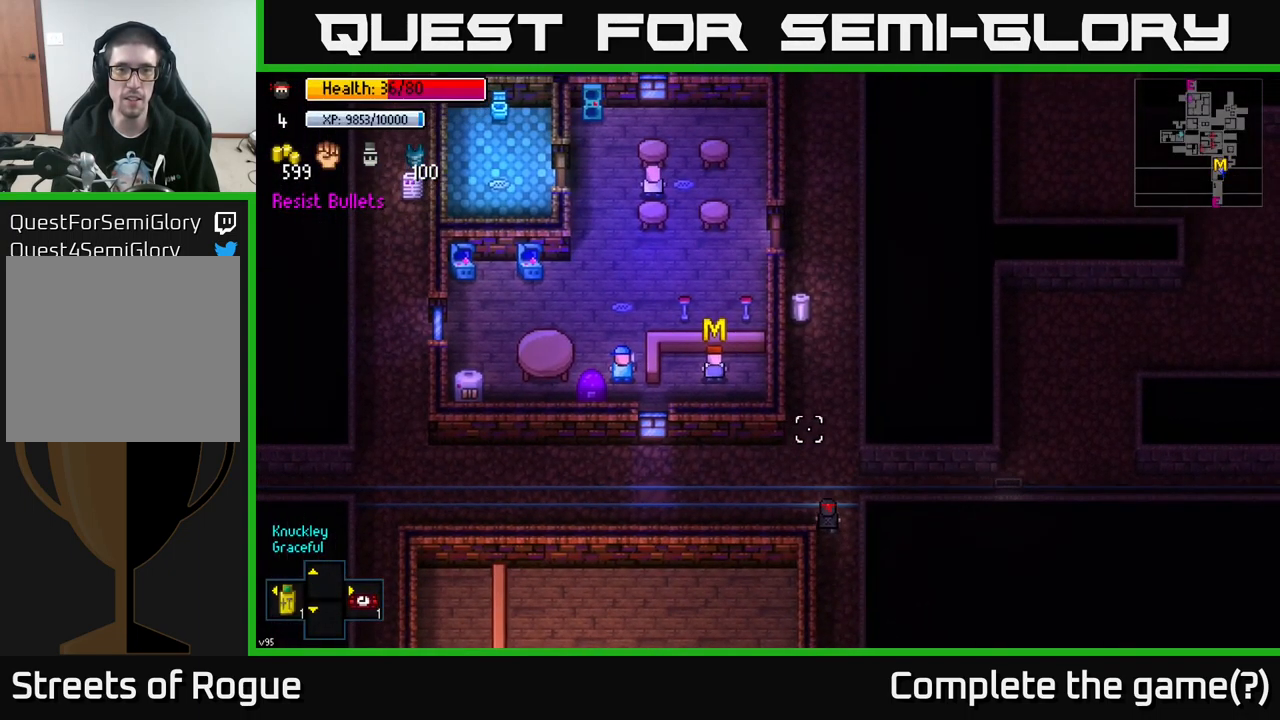
{"buttons": [], "left_stick": "up", "right_stick": "center", "events": [[83, "right_stick", "center"]]}
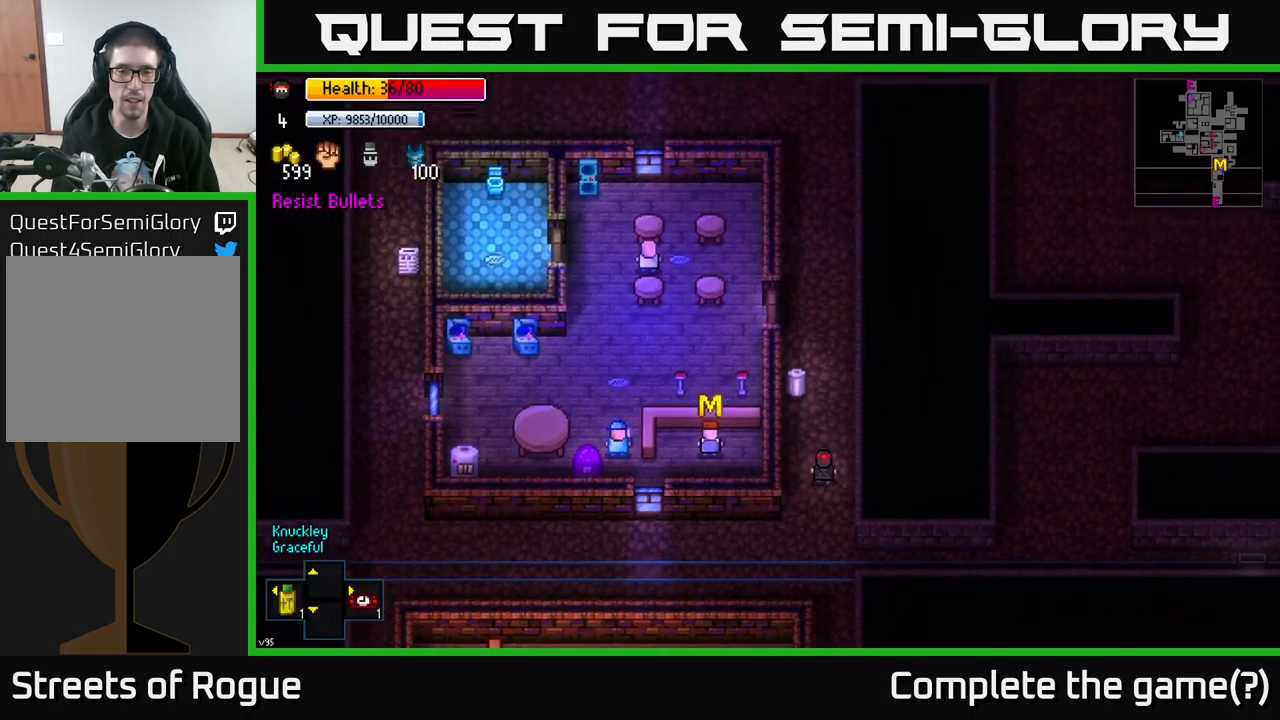
{"buttons": [], "left_stick": "center", "right_stick": "center", "events": [[250, "left_stick", "center"], [383, "A", "down"], [500, "A", "up"]]}
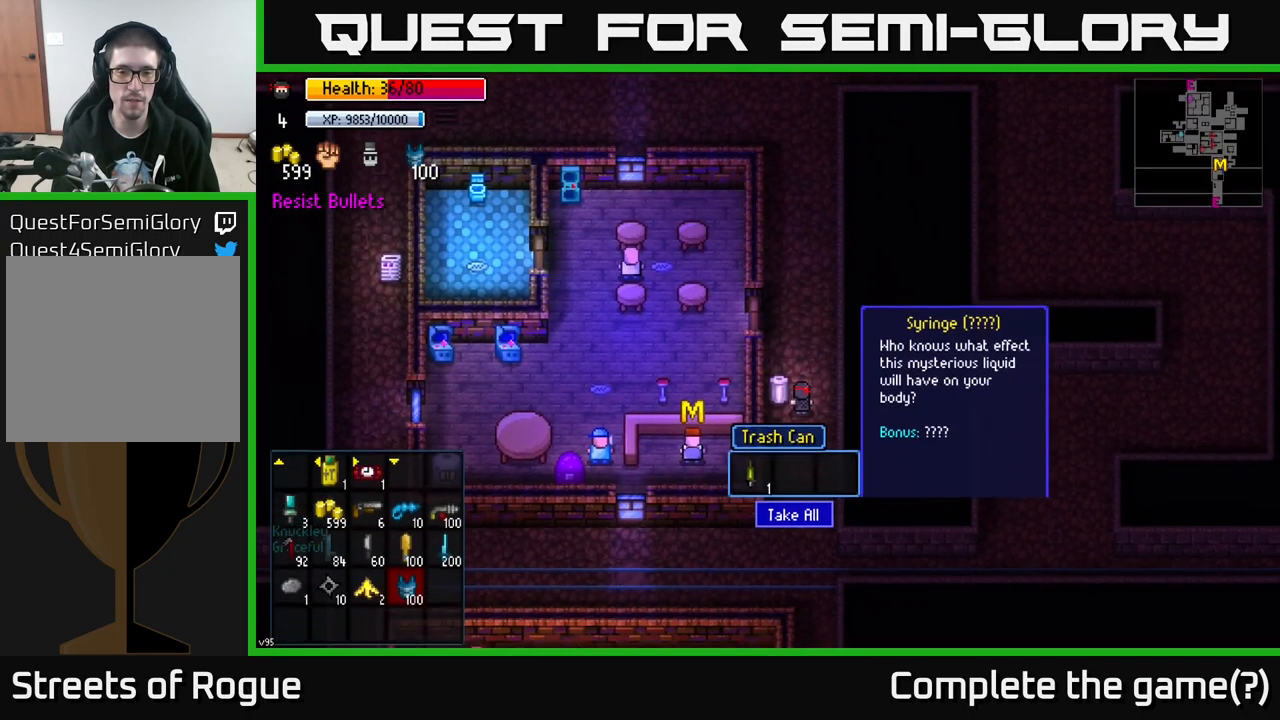
{"buttons": [], "left_stick": "up", "right_stick": "center", "events": [[149, "A", "down"], [282, "A", "up"], [282, "left_stick", "up"]]}
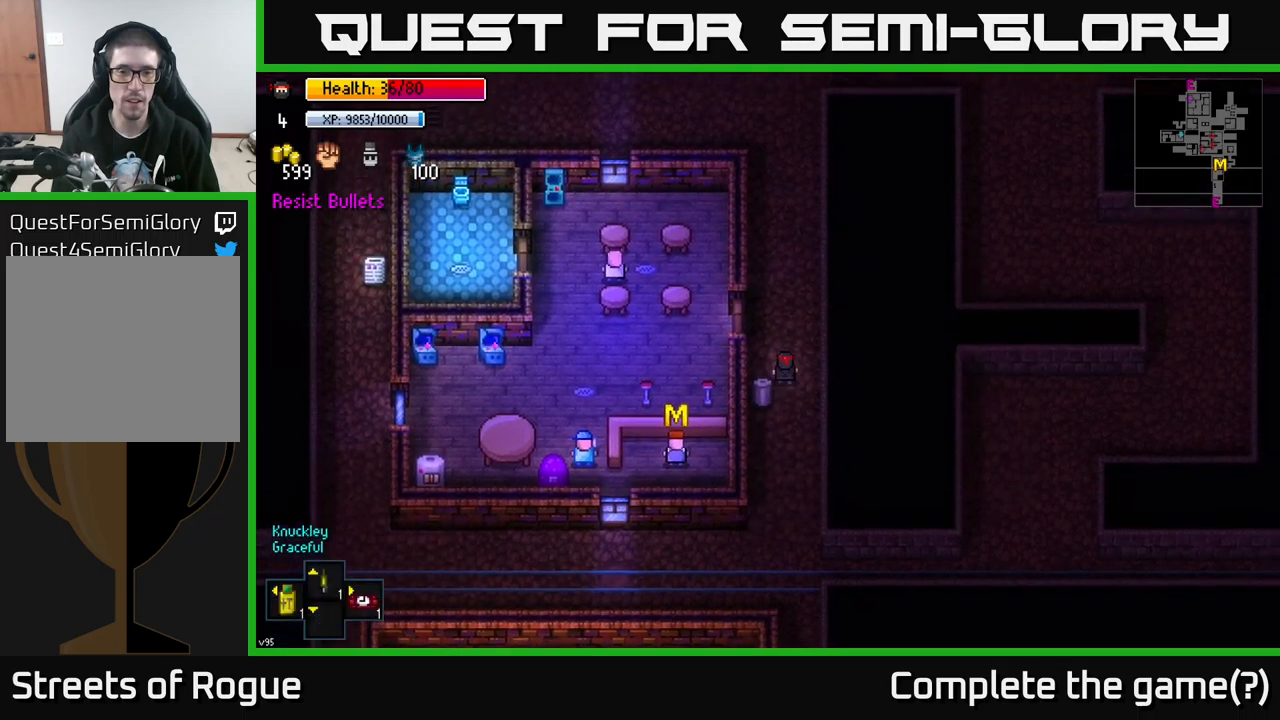
{"buttons": [], "left_stick": "up", "right_stick": "center", "events": []}
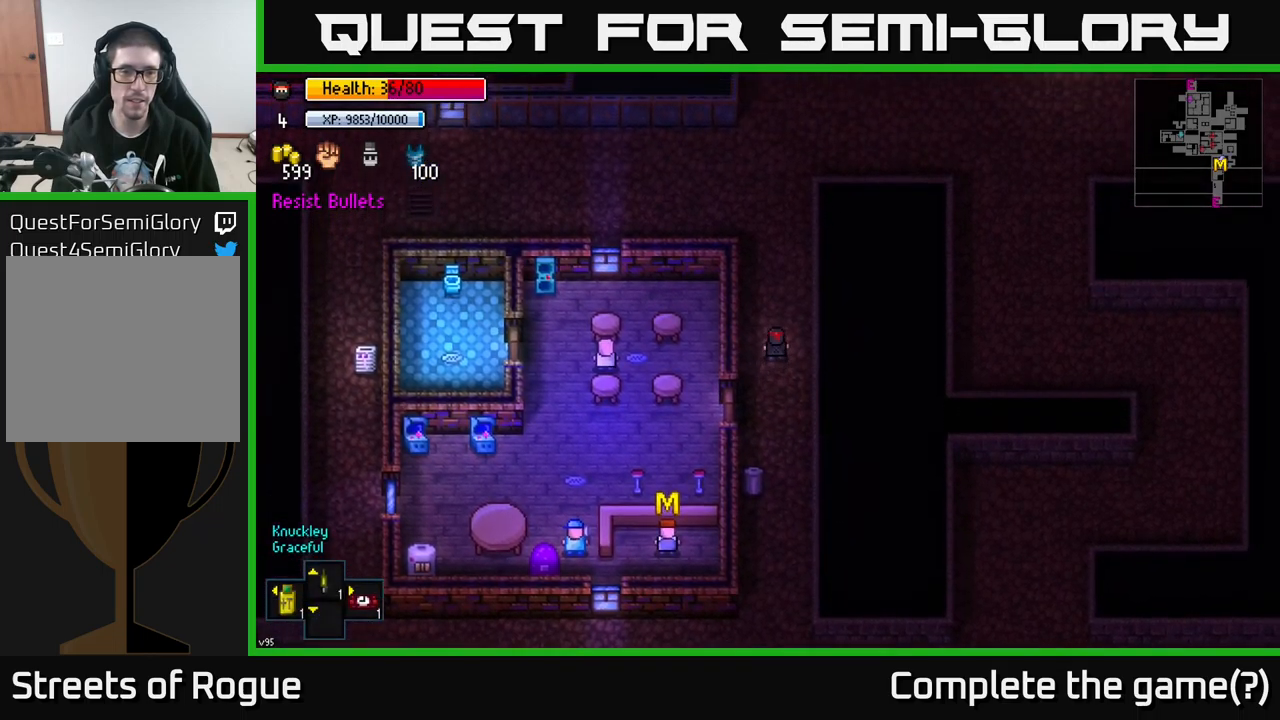
{"buttons": [], "left_stick": "up", "right_stick": "center", "events": [[133, "left_stick", "up-left"], [317, "left_stick", "down-left"], [483, "left_stick", "up"]]}
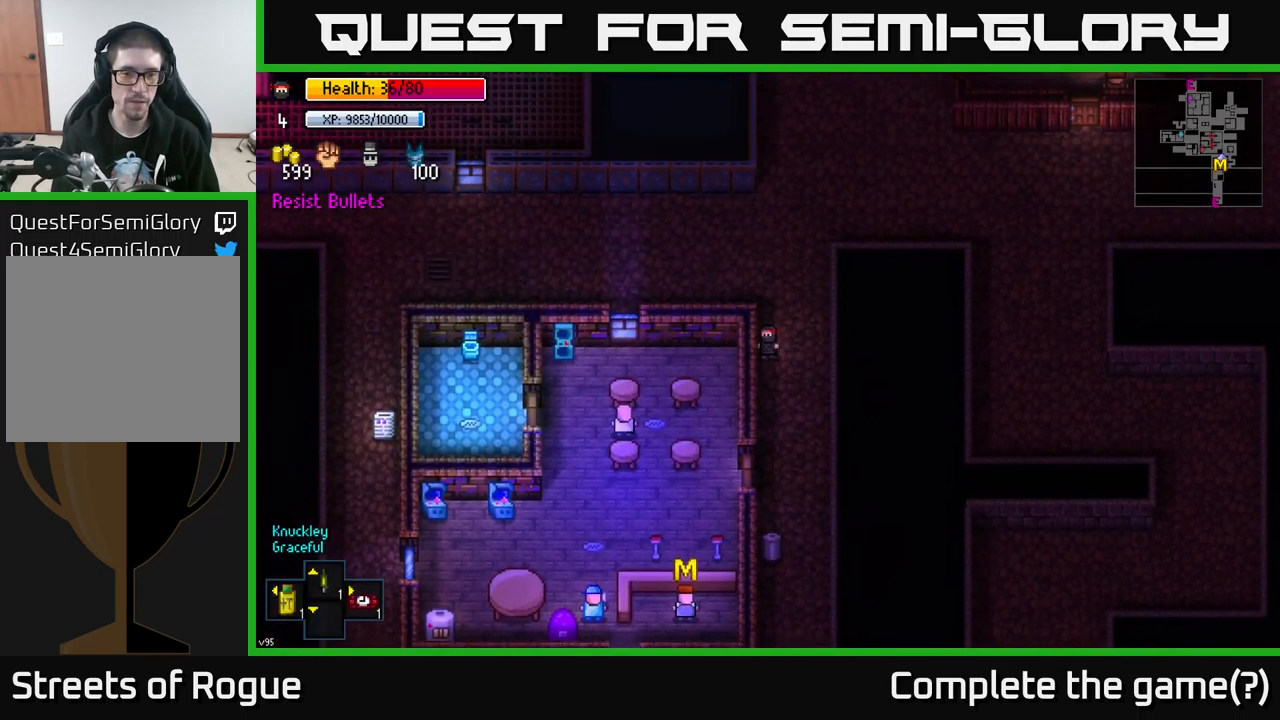
{"buttons": [], "left_stick": "down-left", "right_stick": "center", "events": [[100, "left_stick", "down-right"], [183, "left_stick", "down"], [417, "left_stick", "down-left"]]}
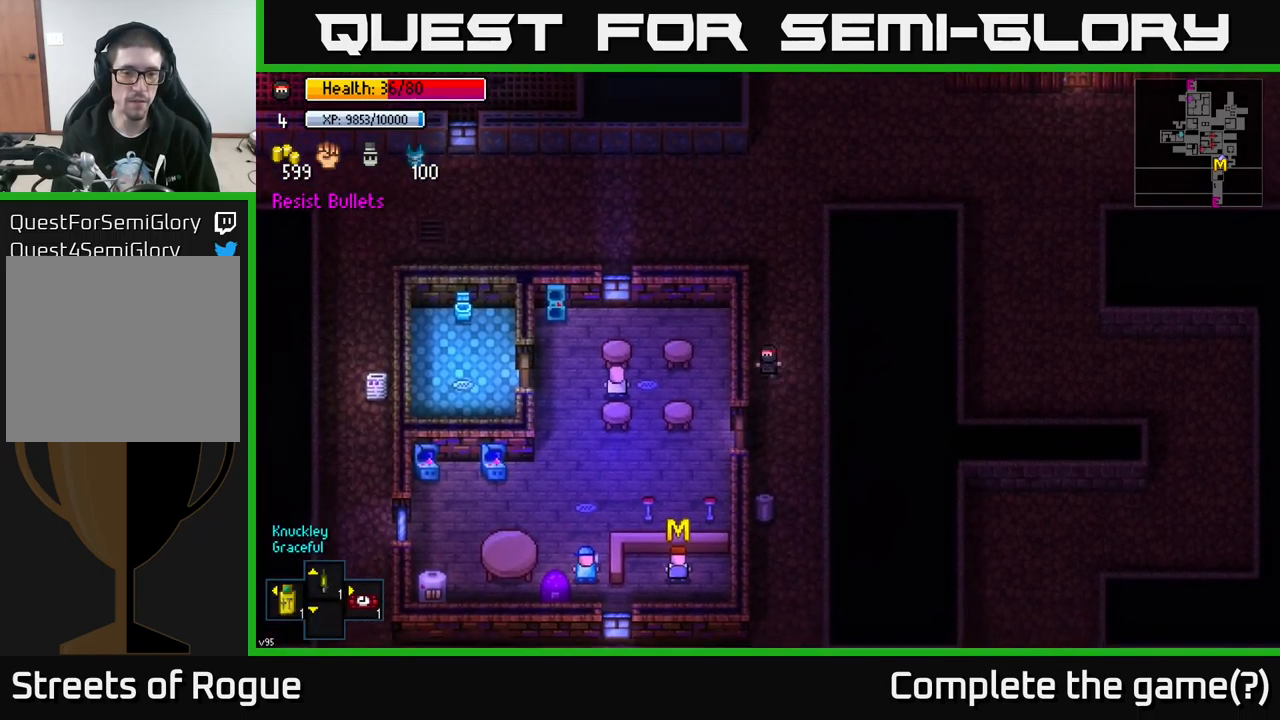
{"buttons": [], "left_stick": "left", "right_stick": "center", "events": [[283, "left_stick", "center"], [317, "A", "down"], [400, "left_stick", "left"], [450, "A", "up"]]}
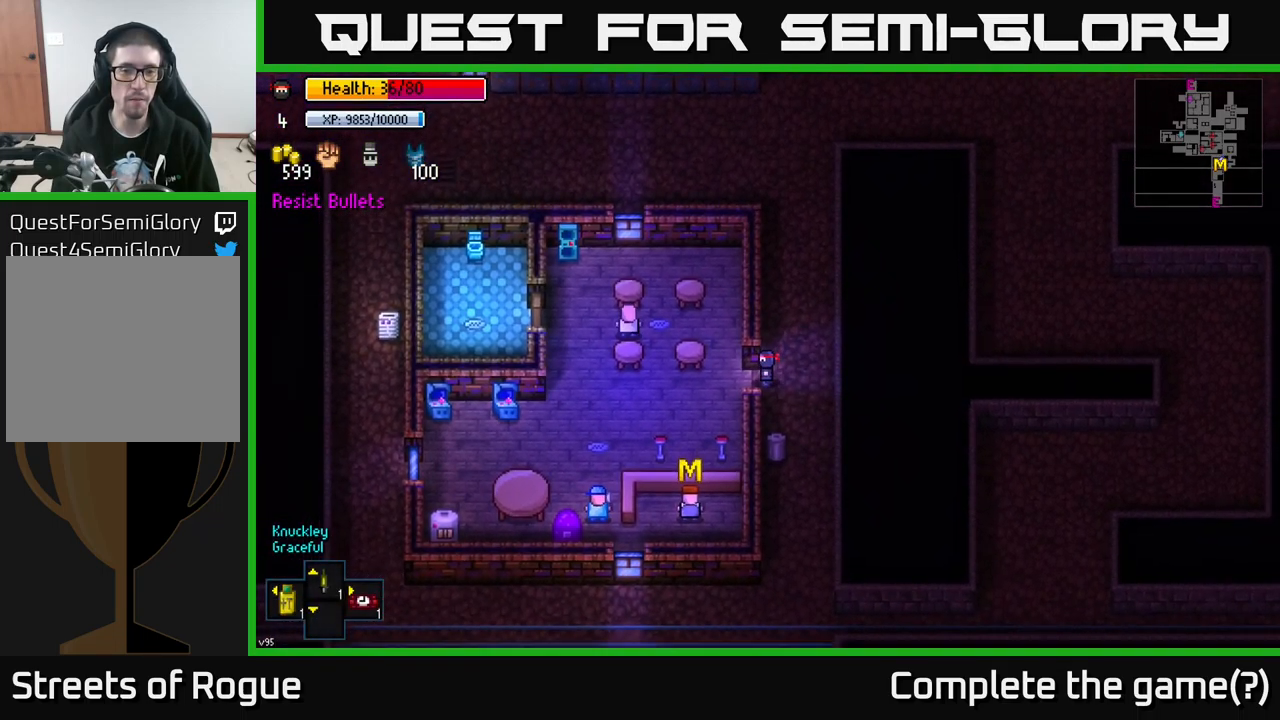
{"buttons": [], "left_stick": "down", "right_stick": "center", "events": [[167, "A", "down"], [183, "left_stick", "down-left"], [283, "A", "up"], [450, "left_stick", "down"]]}
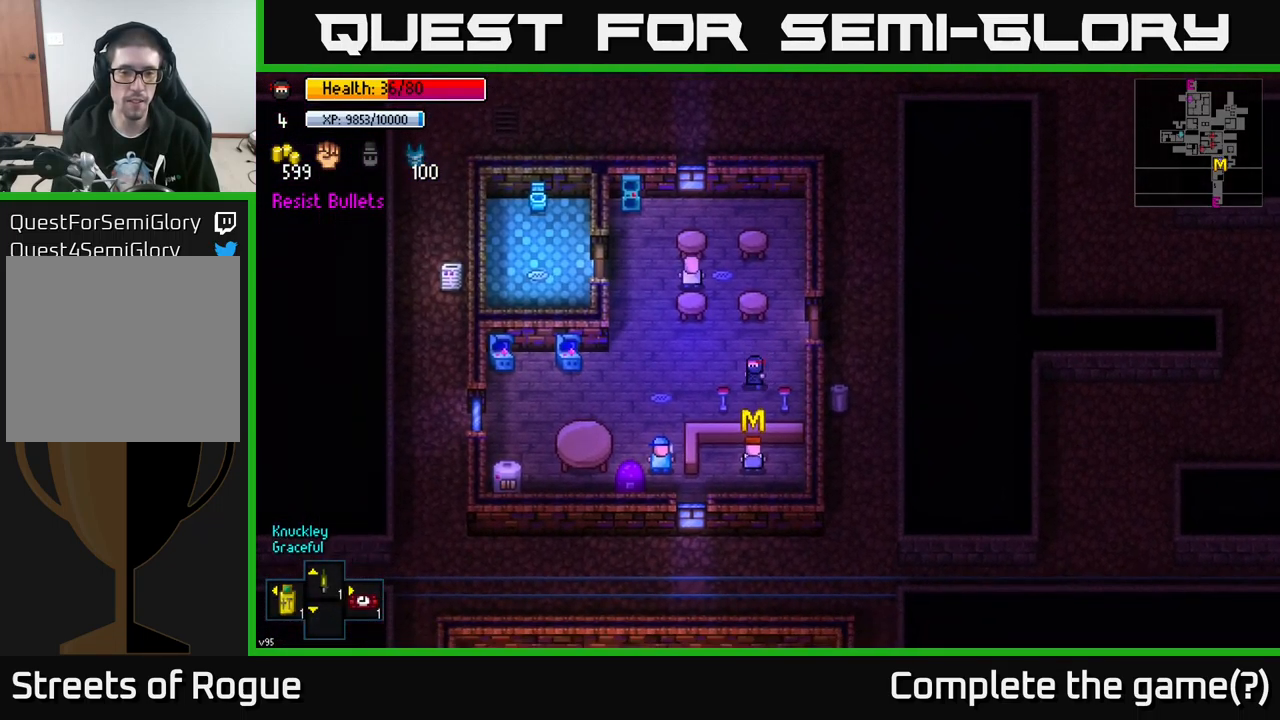
{"buttons": [], "left_stick": "center", "right_stick": "center", "events": [[100, "left_stick", "center"], [233, "A", "down"], [367, "A", "up"]]}
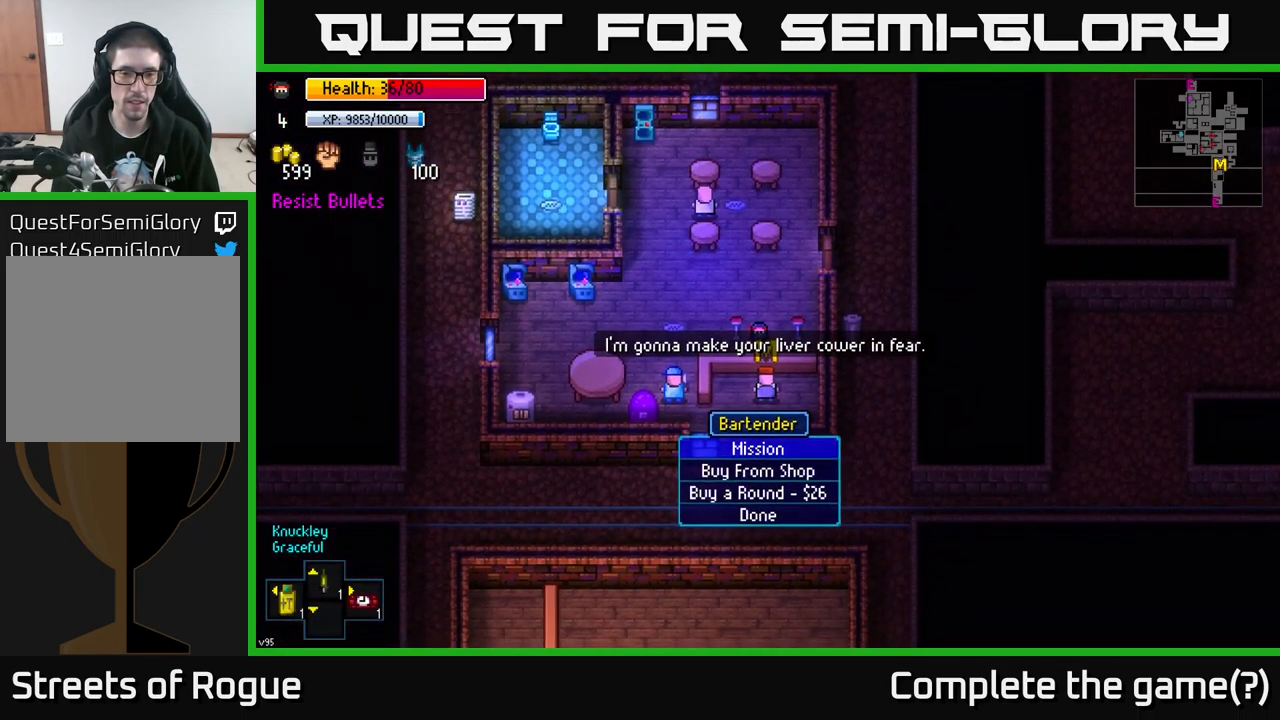
{"buttons": [], "left_stick": "center", "right_stick": "center", "events": [[17, "A", "down"], [150, "A", "up"]]}
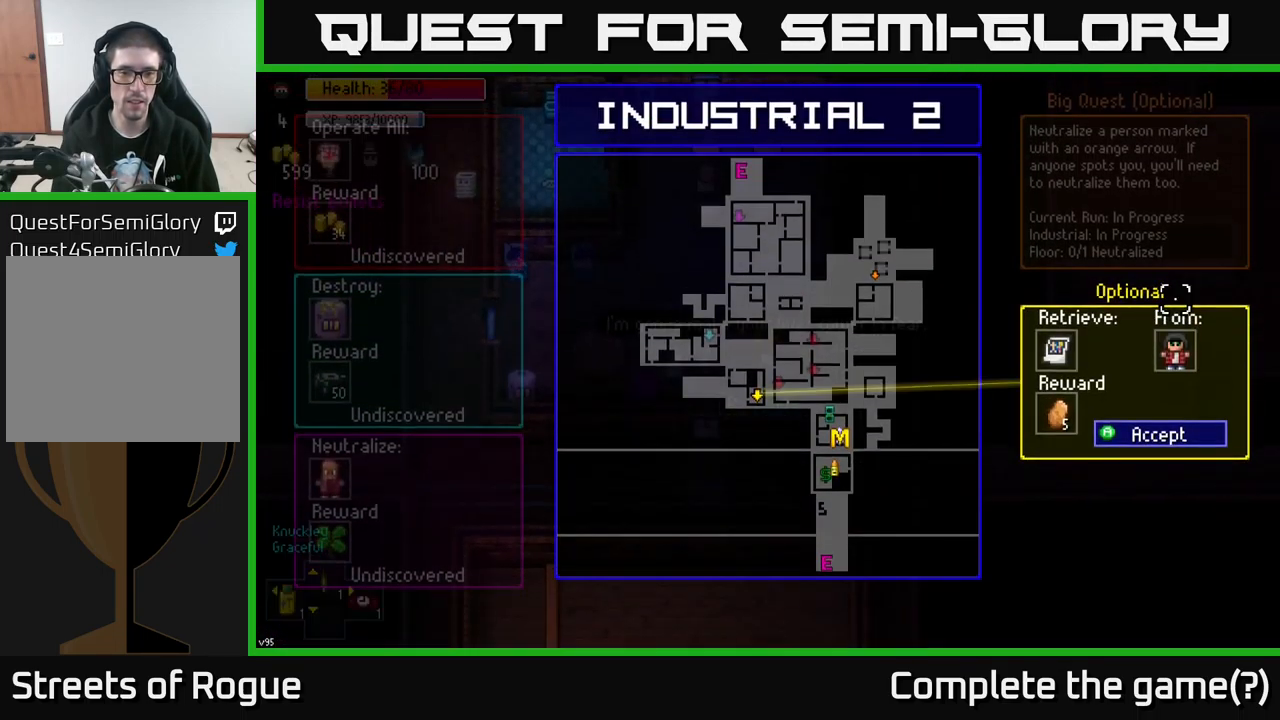
{"buttons": [], "left_stick": "center", "right_stick": "center", "events": [[283, "A", "down"], [367, "A", "up"]]}
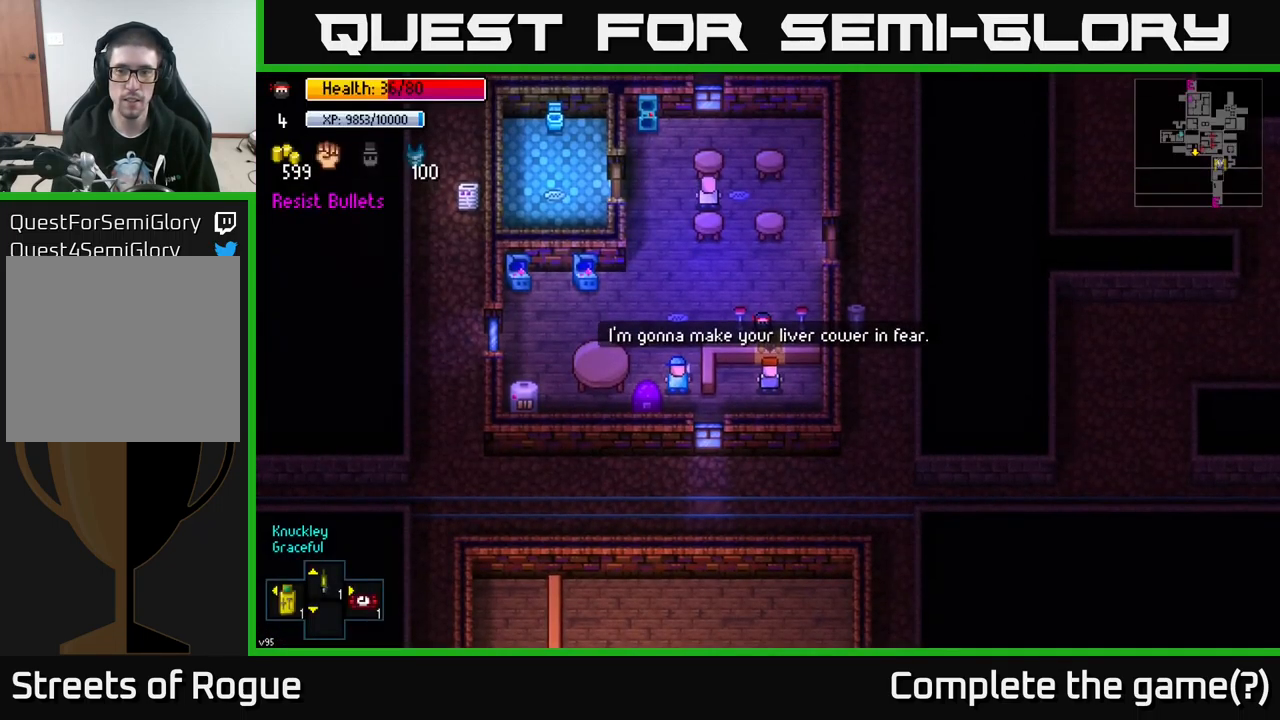
{"buttons": [], "left_stick": "up", "right_stick": "center", "events": [[167, "left_stick", "up"]]}
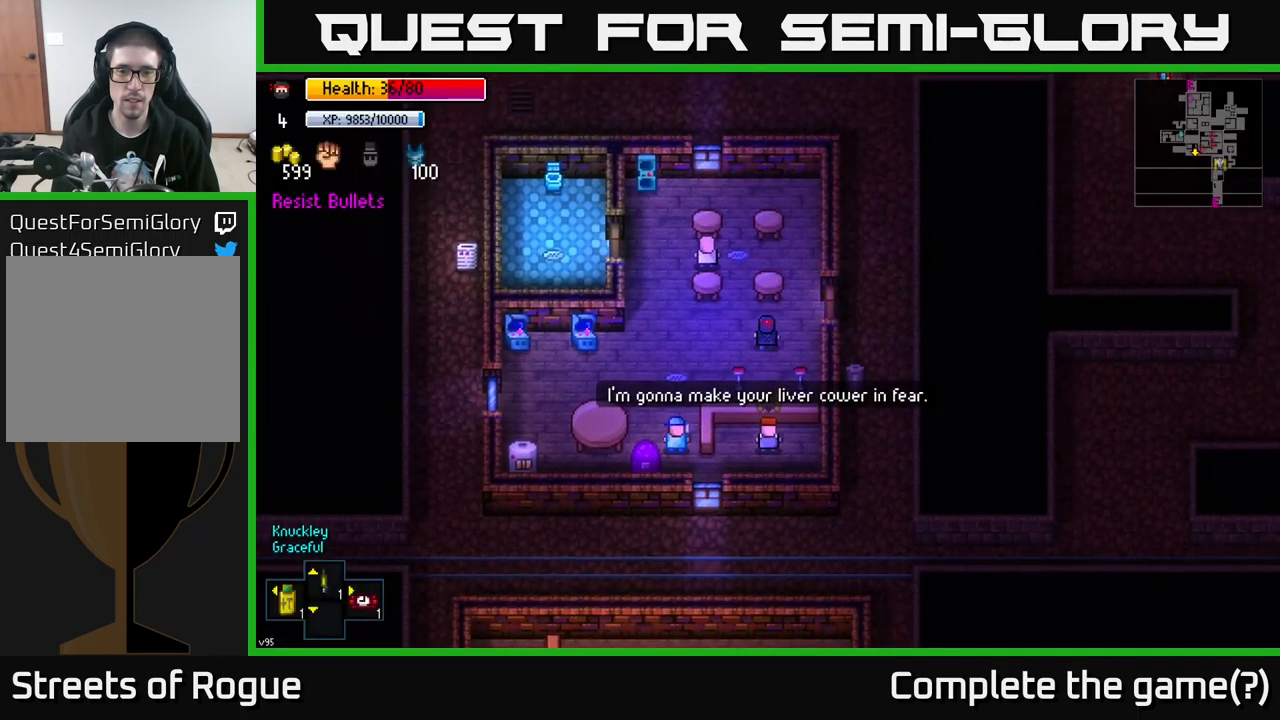
{"buttons": [], "left_stick": "right", "right_stick": "center", "events": [[83, "left_stick", "right"], [267, "A", "down"], [284, "left_stick", "center"], [417, "A", "up"], [417, "left_stick", "right"]]}
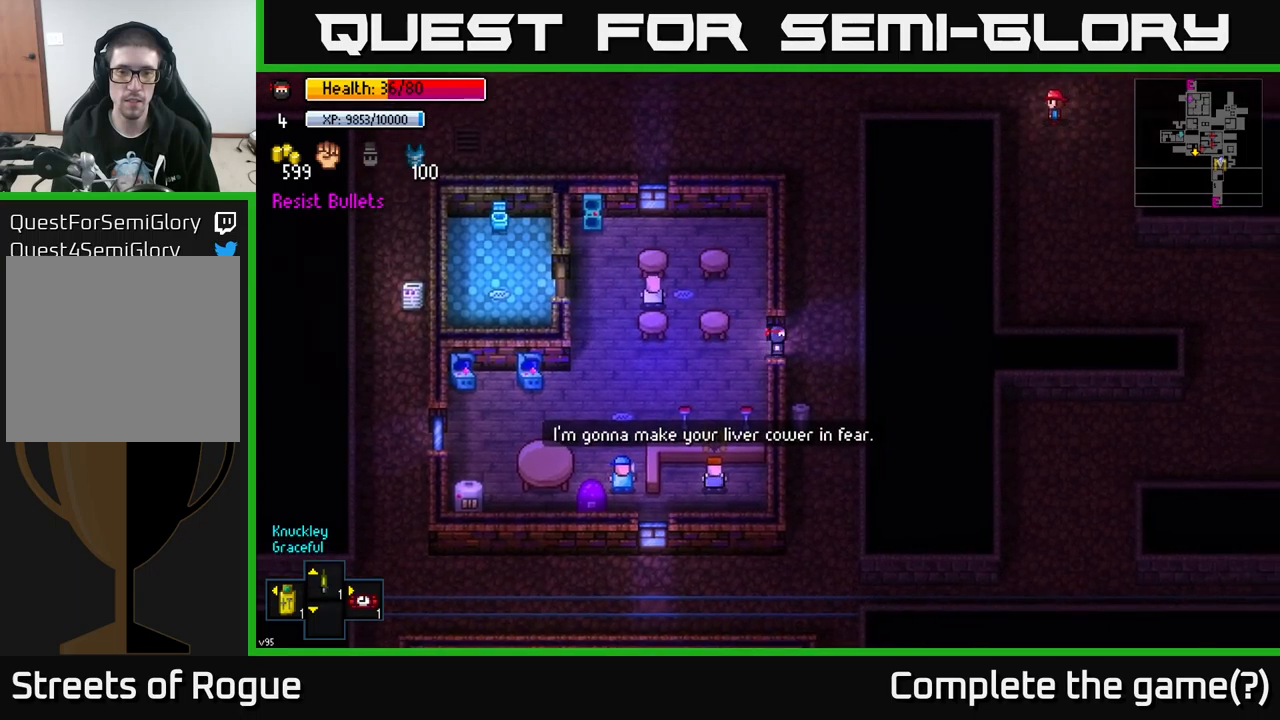
{"buttons": [], "left_stick": "center", "right_stick": "center", "events": [[117, "A", "down"], [134, "left_stick", "center"], [200, "A", "up"], [300, "left_stick", "right"], [367, "left_stick", "center"], [384, "Y", "down"], [467, "Y", "up"]]}
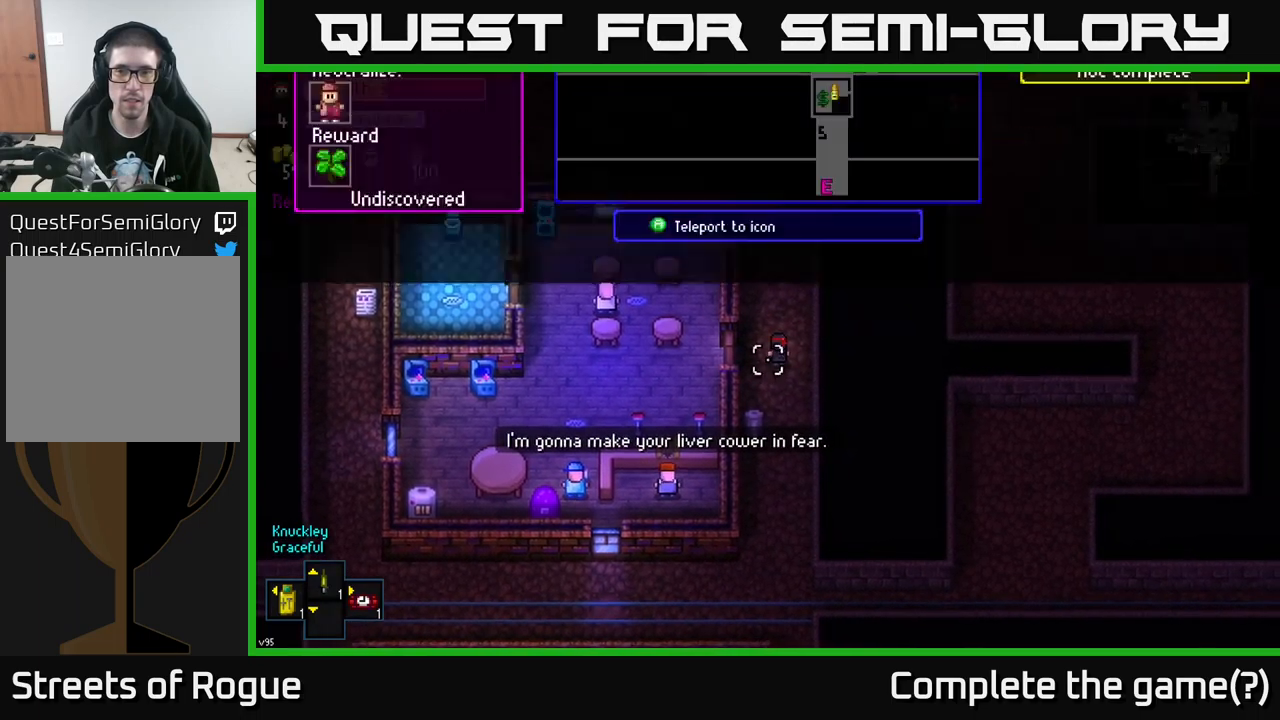
{"buttons": [], "left_stick": "center", "right_stick": "center", "events": []}
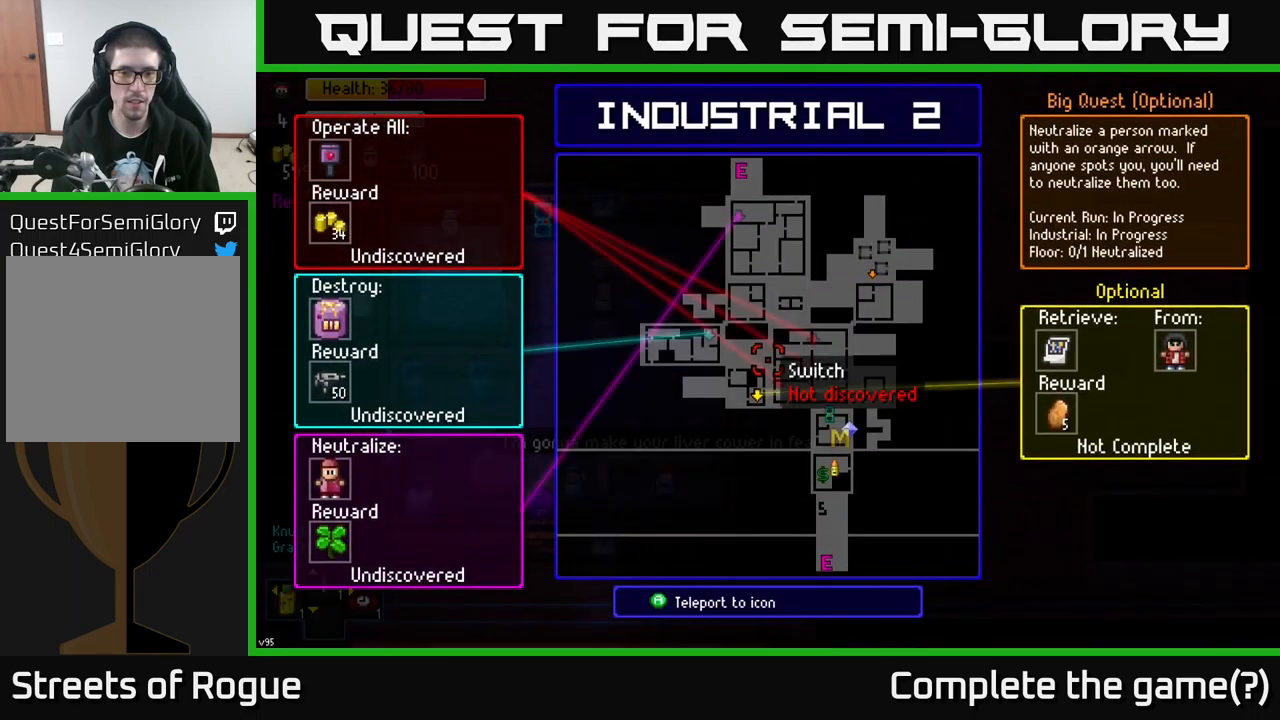
{"buttons": [], "left_stick": "center", "right_stick": "center", "events": [[367, "left_stick", "down-left"], [484, "left_stick", "center"]]}
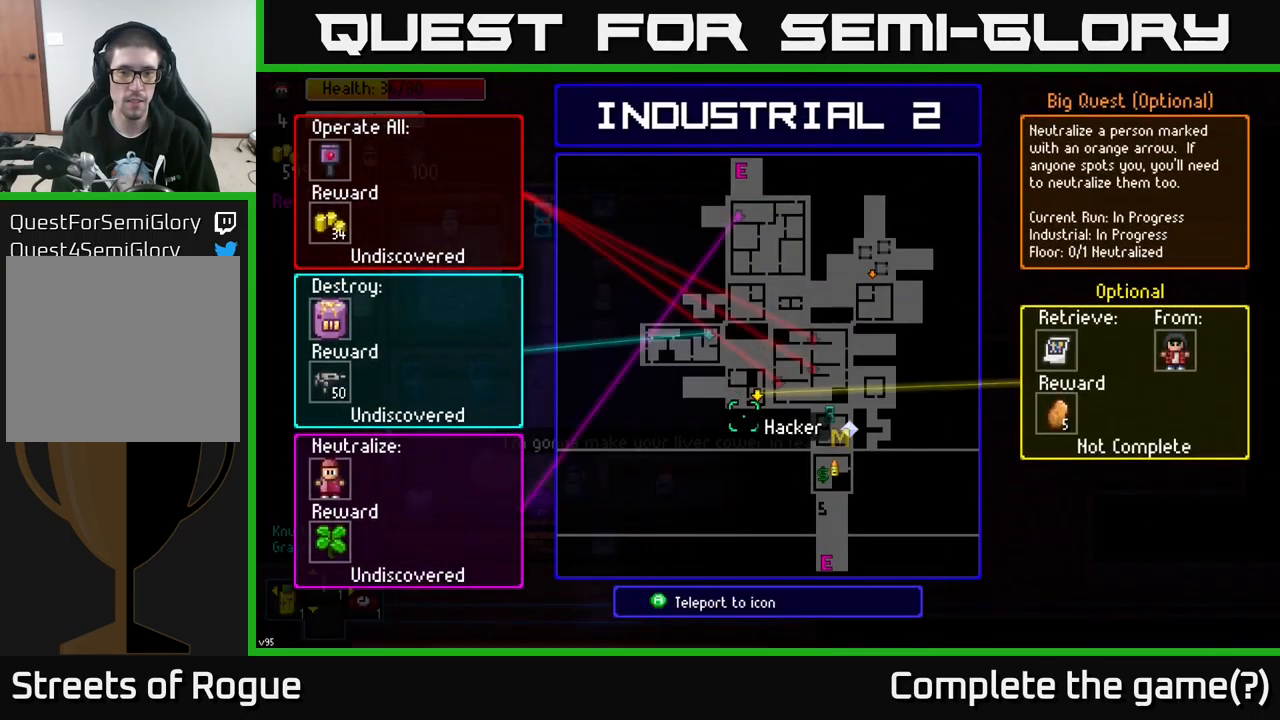
{"buttons": [], "left_stick": "center", "right_stick": "center", "events": [[284, "left_stick", "up-right"], [384, "left_stick", "center"], [417, "A", "down"], [484, "A", "up"]]}
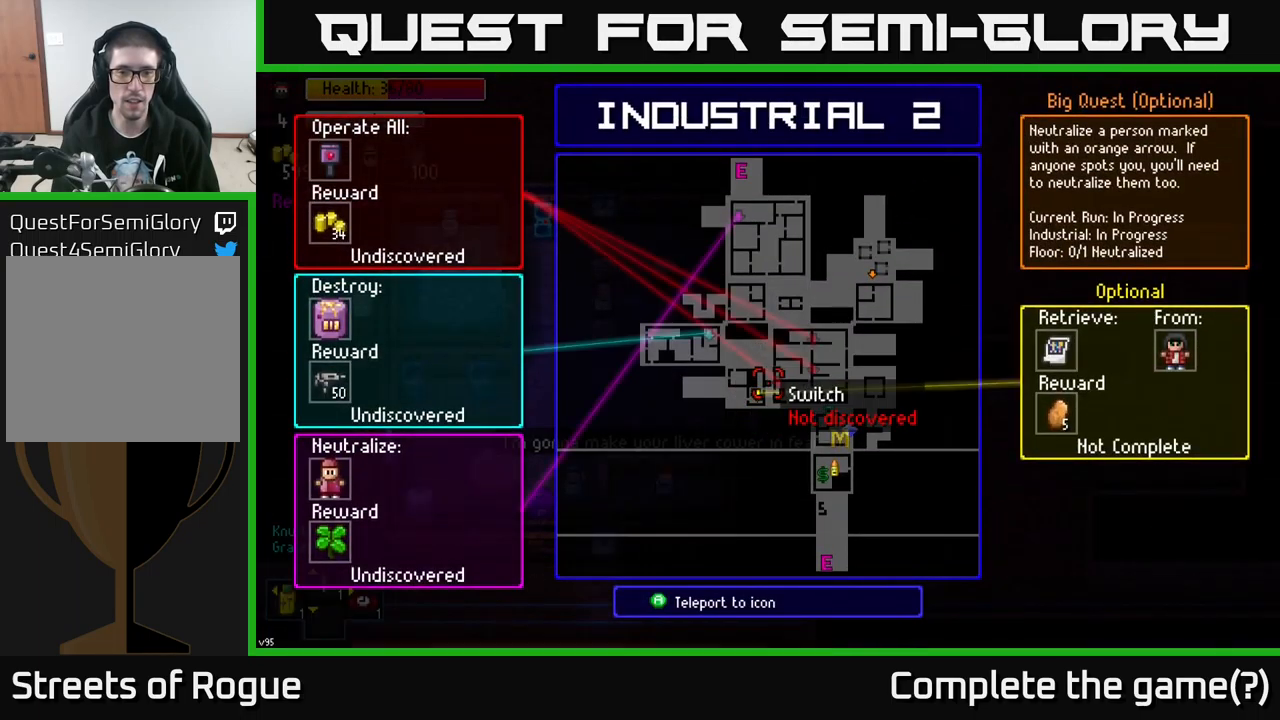
{"buttons": [], "left_stick": "center", "right_stick": "center", "events": [[367, "A", "down"], [417, "A", "up"]]}
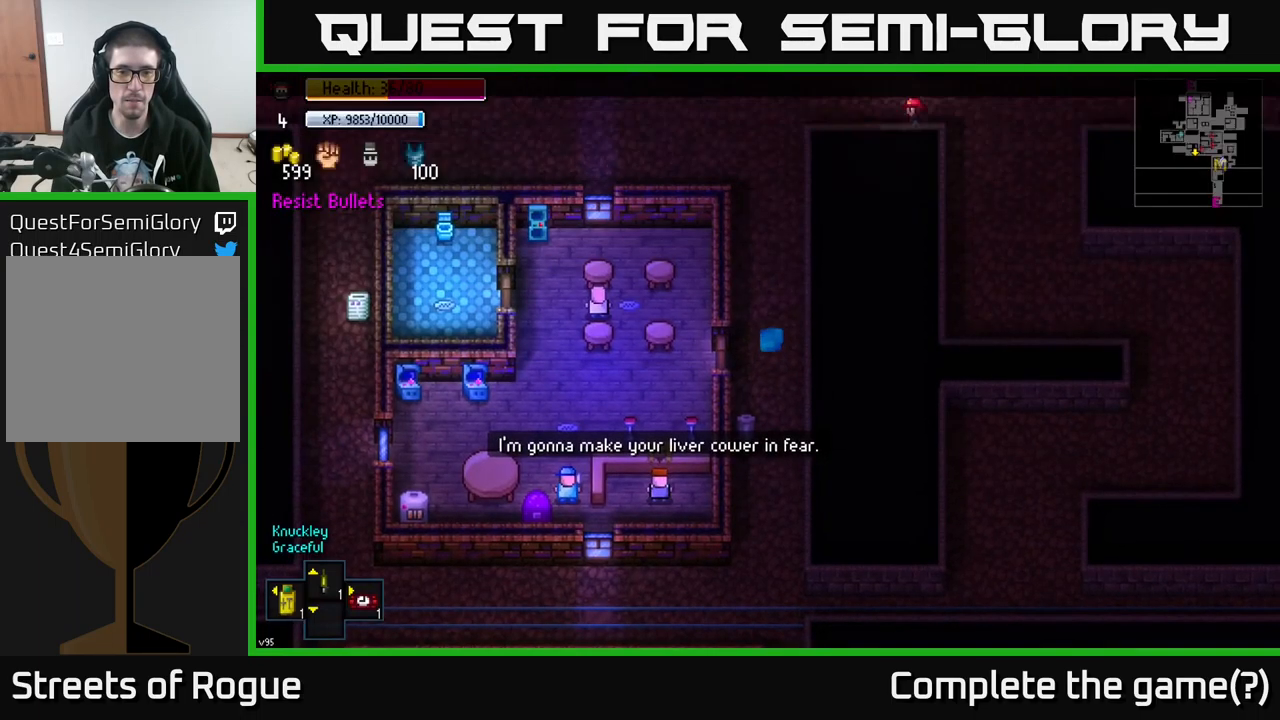
{"buttons": [], "left_stick": "center", "right_stick": "center", "events": []}
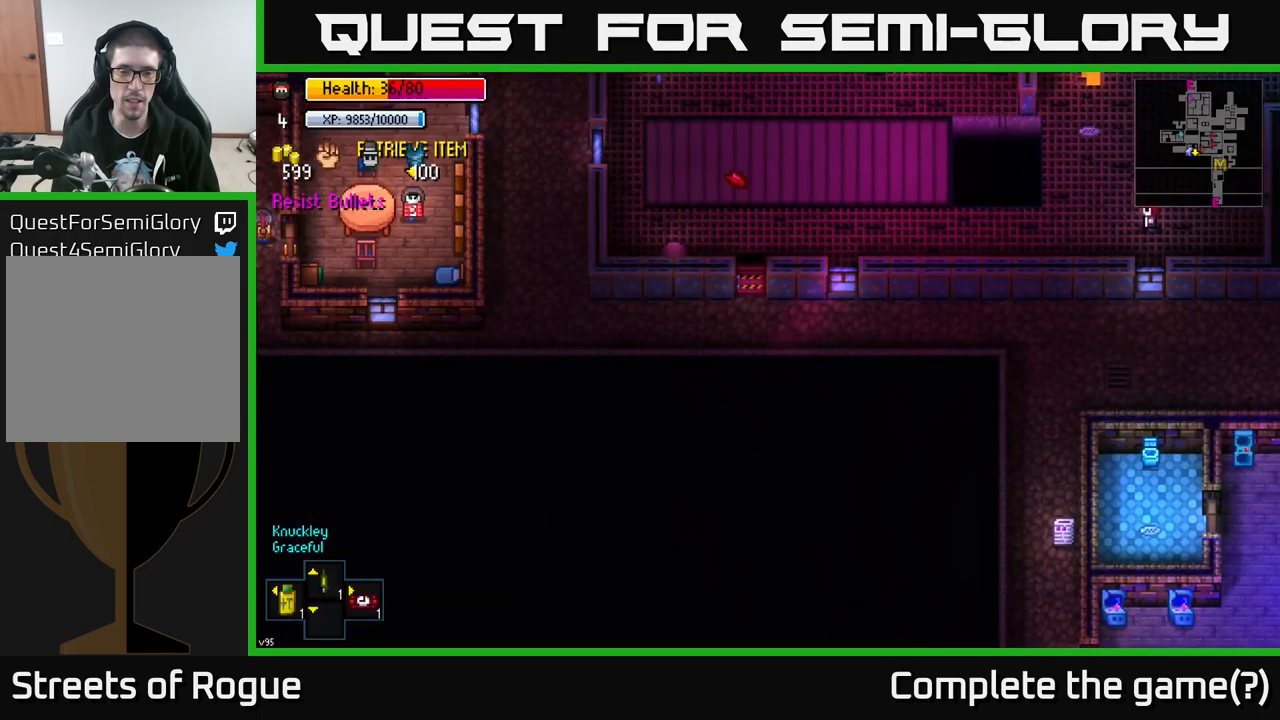
{"buttons": [], "left_stick": "center", "right_stick": "center", "events": []}